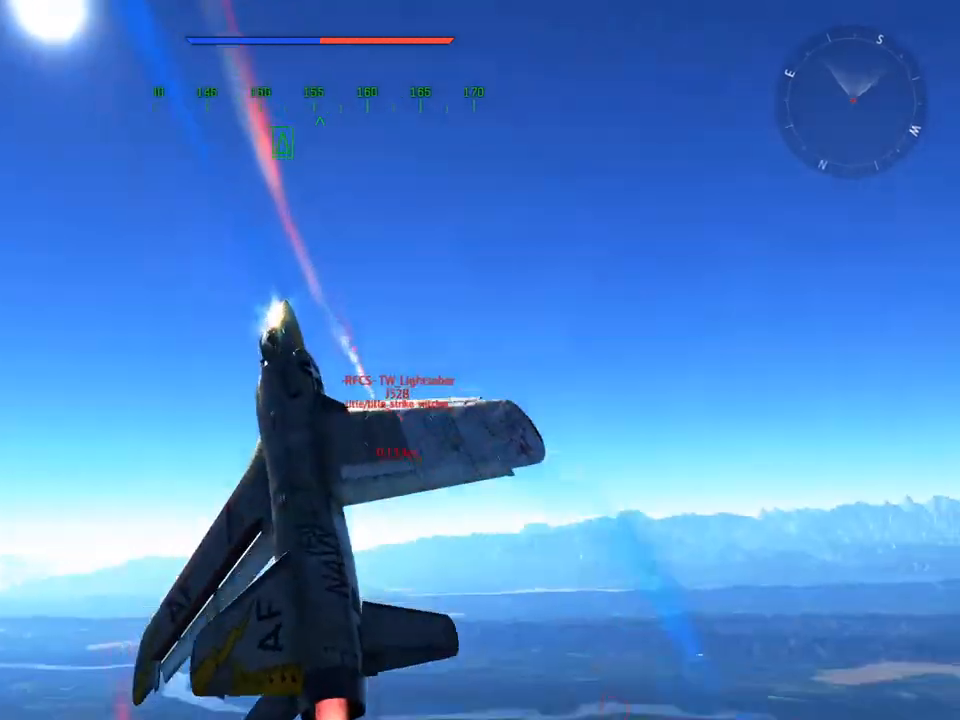
Gameplay with keyboard and mouse; each line is a JSON object with the keys and mouse buttons held at the frame after it. "events" lists presses ("down") and releases ("up") of "1", "2", "3", "4", "5", "a", "alt", "c", "caps_lock", "ctrl", "d", "e", "f", "g", "q", "r", "s", "shift", "space", "t", "tab", "v", "w", "x", "z", "mouse_left", "mouse_wheel" and "mouse_right" between this image and that frame as [ms after this image, input, new state], when the widget could be followed in between. "mouse_left", "mouse_wheel", "mouse_right" = the "left", "wheel", "right" buttons of the "mouse" list. No other keys are recorded. "wheel" means that the mouse wheel is clicked or scrolled. "mouse_move" is the direction in which the mouse moves at that frame (one of eight, or "still"), when it could be read.
{"keys": ["a", "w"], "mouse": [], "mouse_move": "down-left", "events": [[100, "q", "up"], [250, "v", "up"], [384, "w", "down"]]}
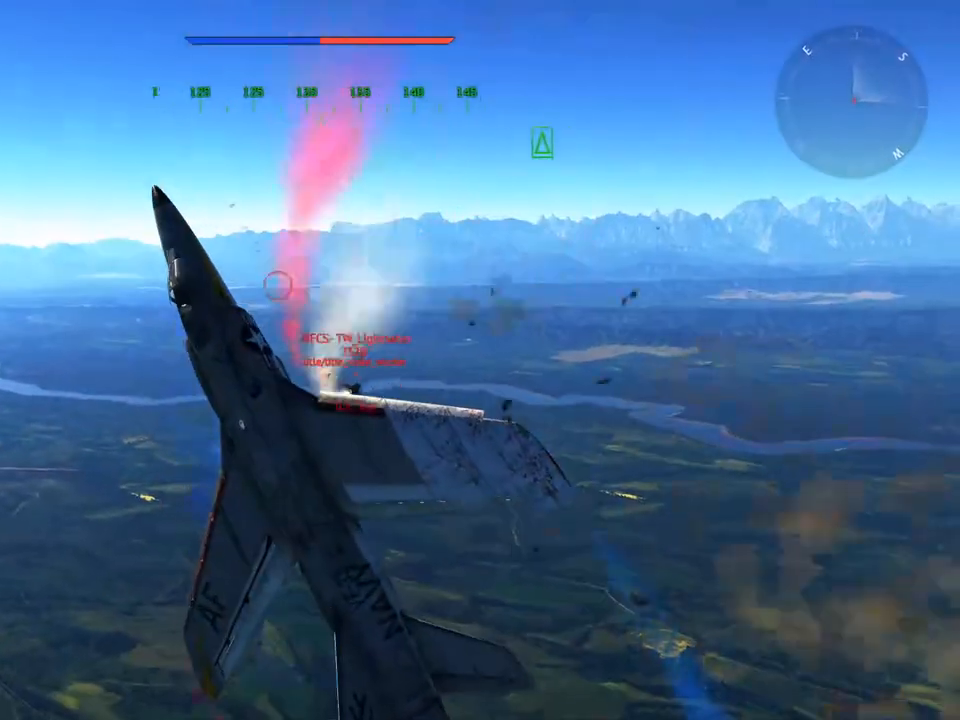
{"keys": ["a", "w"], "mouse": [], "mouse_move": "up-right", "events": []}
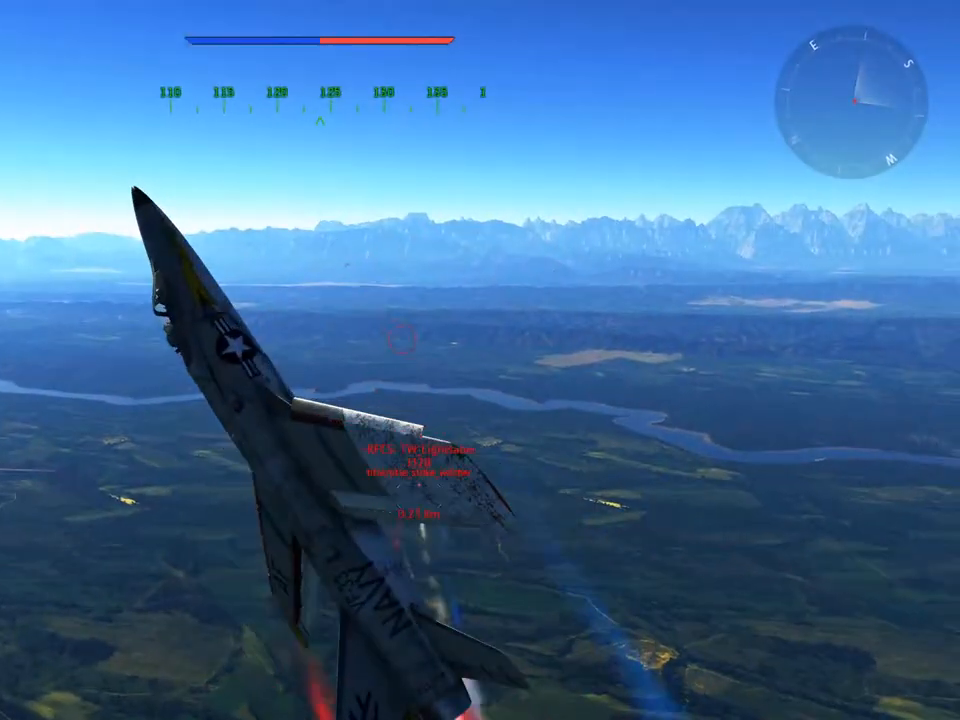
{"keys": ["a", "v", "w"], "mouse": [], "mouse_move": "right", "events": [[500, "v", "down"]]}
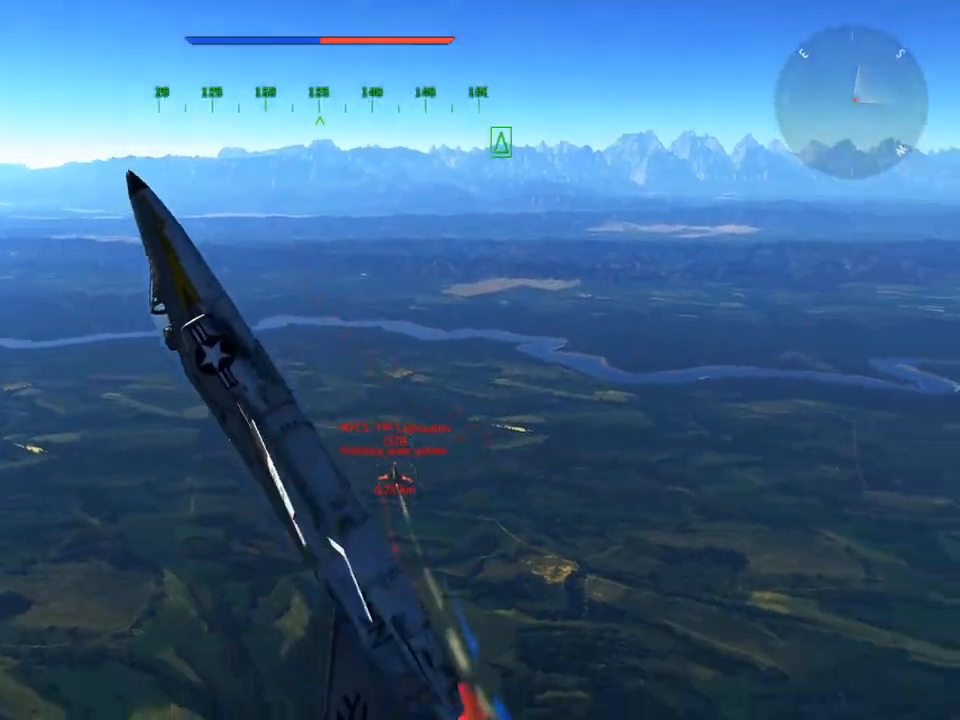
{"keys": ["a", "v", "w"], "mouse": [], "mouse_move": "still", "events": []}
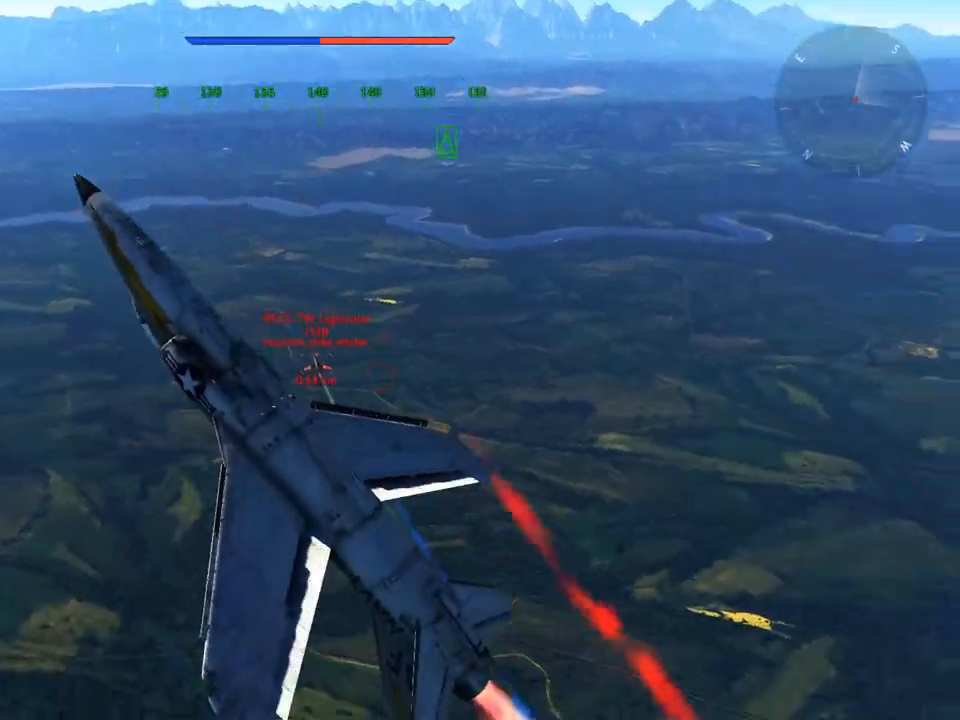
{"keys": ["a", "v", "w"], "mouse": [], "mouse_move": "still", "events": [[17, "a", "up"], [117, "a", "down"]]}
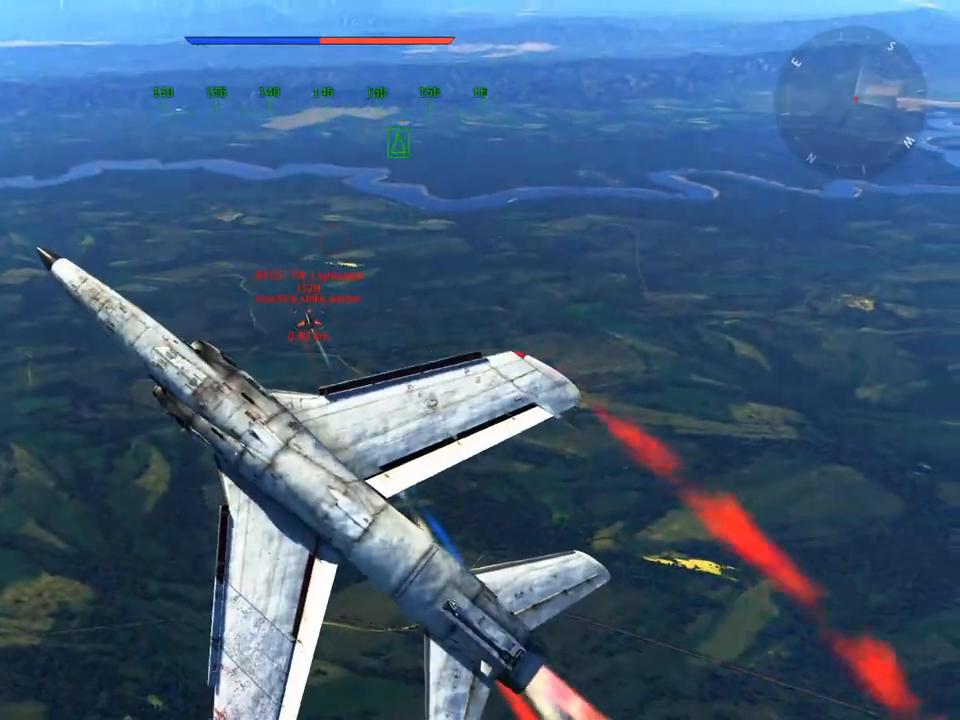
{"keys": ["a", "v", "w"], "mouse": [], "mouse_move": "down", "events": [[184, "a", "up"], [451, "a", "down"]]}
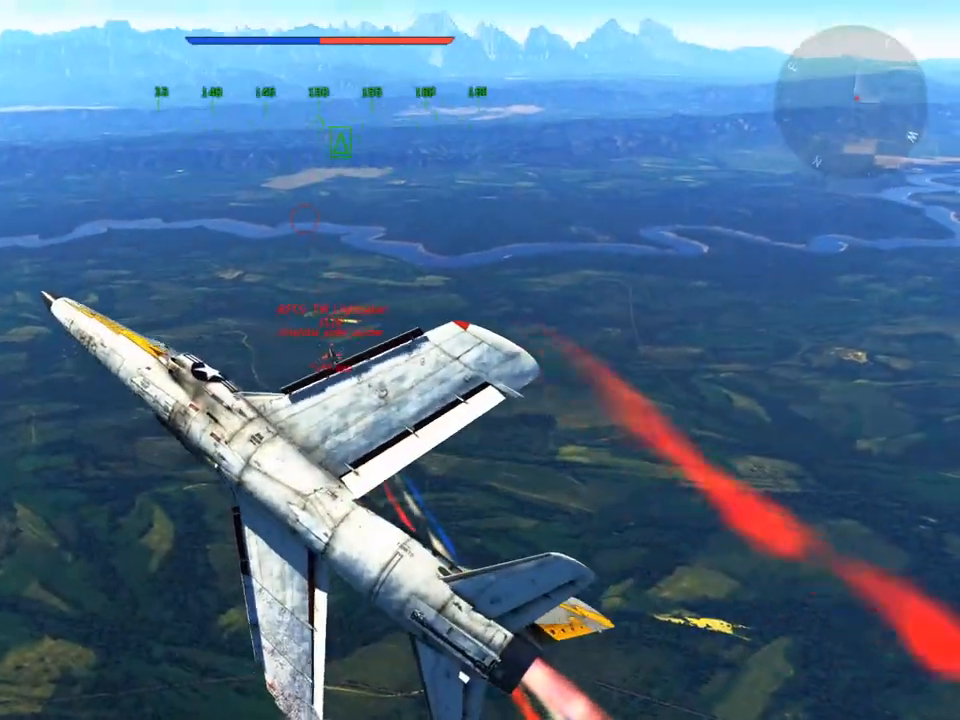
{"keys": ["v", "w"], "mouse": [], "mouse_move": "still", "events": [[100, "a", "up"]]}
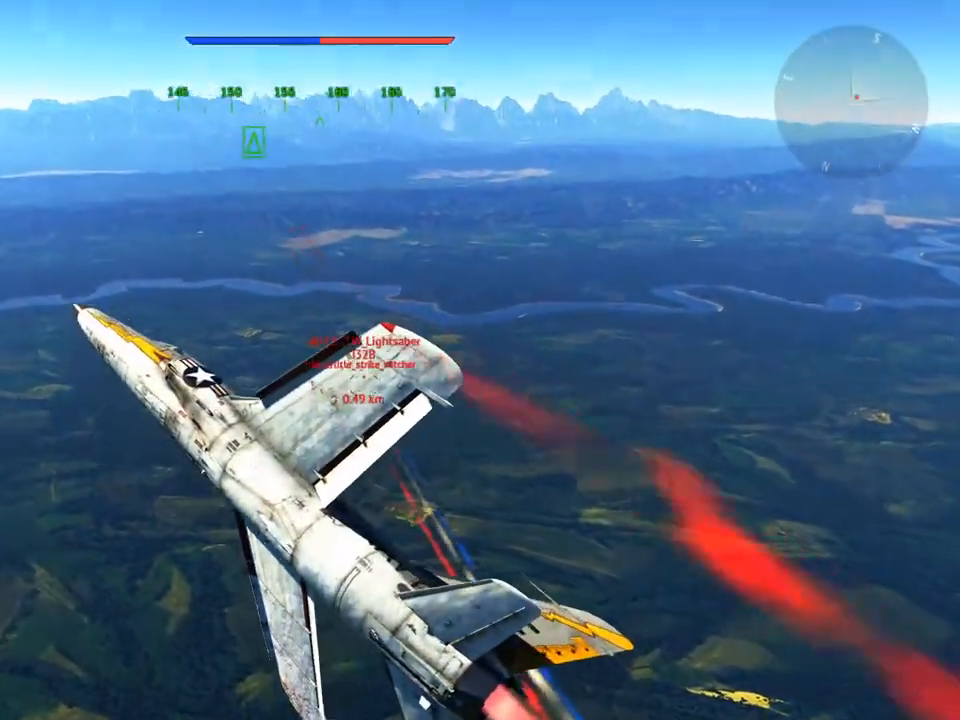
{"keys": ["f", "v", "w"], "mouse": [], "mouse_move": "still", "events": [[67, "d", "down"], [251, "d", "up"], [434, "f", "down"]]}
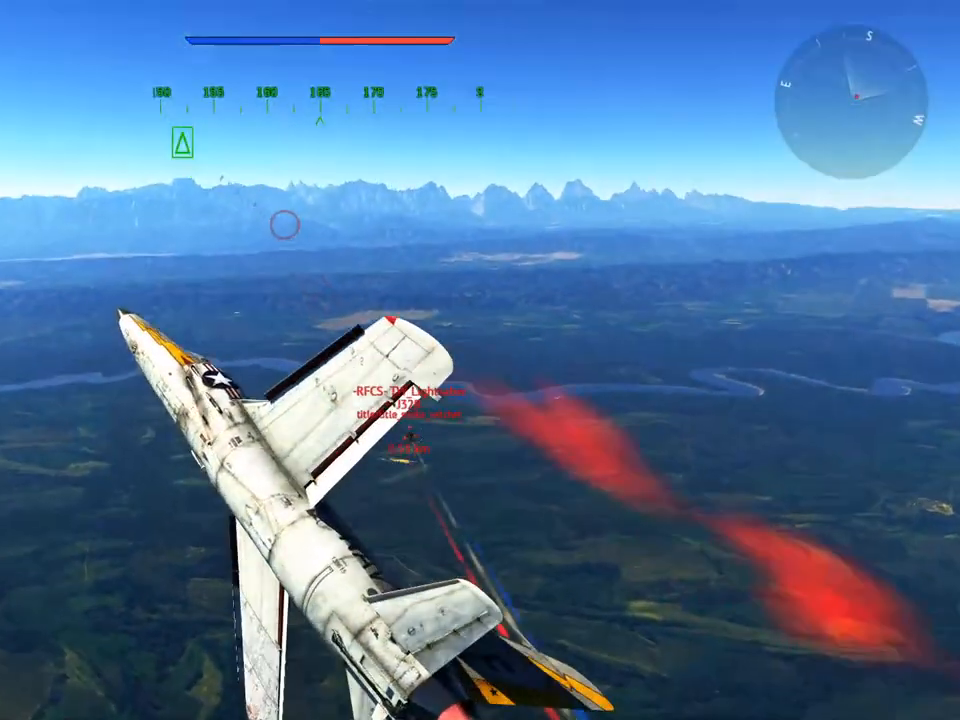
{"keys": ["v", "w"], "mouse": [], "mouse_move": "still", "events": [[83, "a", "down"], [83, "f", "up"], [400, "a", "up"]]}
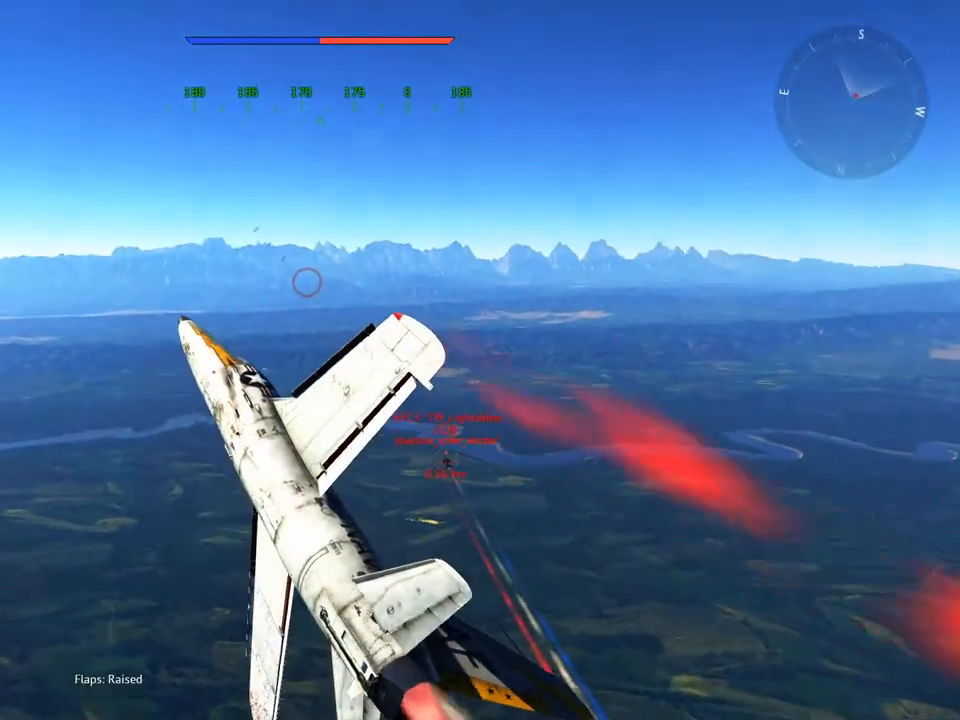
{"keys": ["v", "w"], "mouse": [], "mouse_move": "down-left", "events": [[134, "a", "down"], [284, "a", "up"]]}
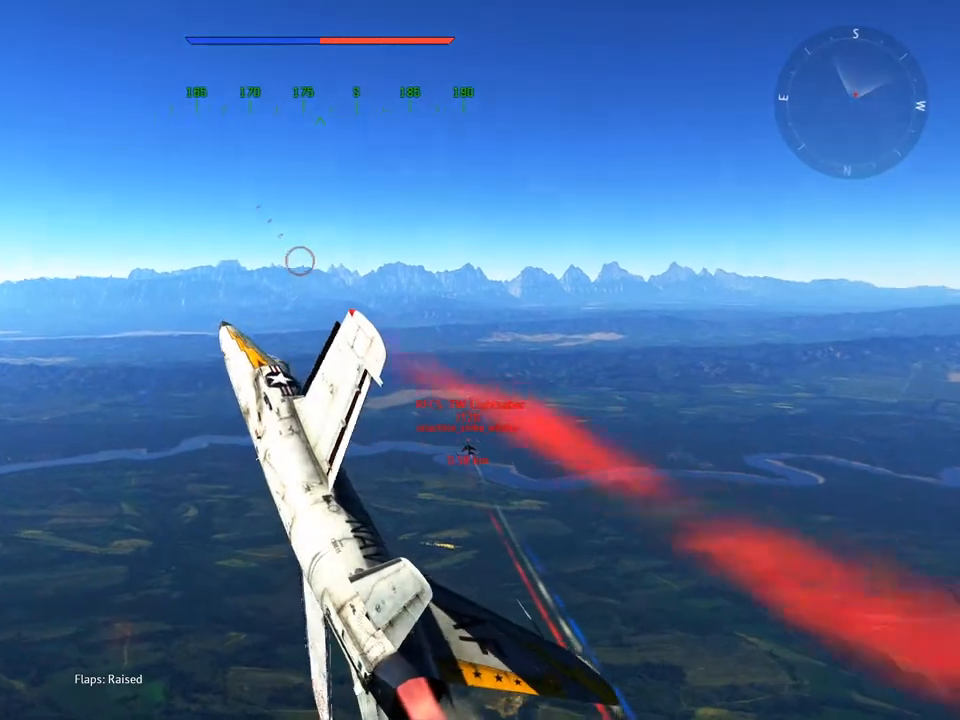
{"keys": ["v", "w"], "mouse": [], "mouse_move": "still", "events": [[100, "a", "down"], [250, "a", "up"]]}
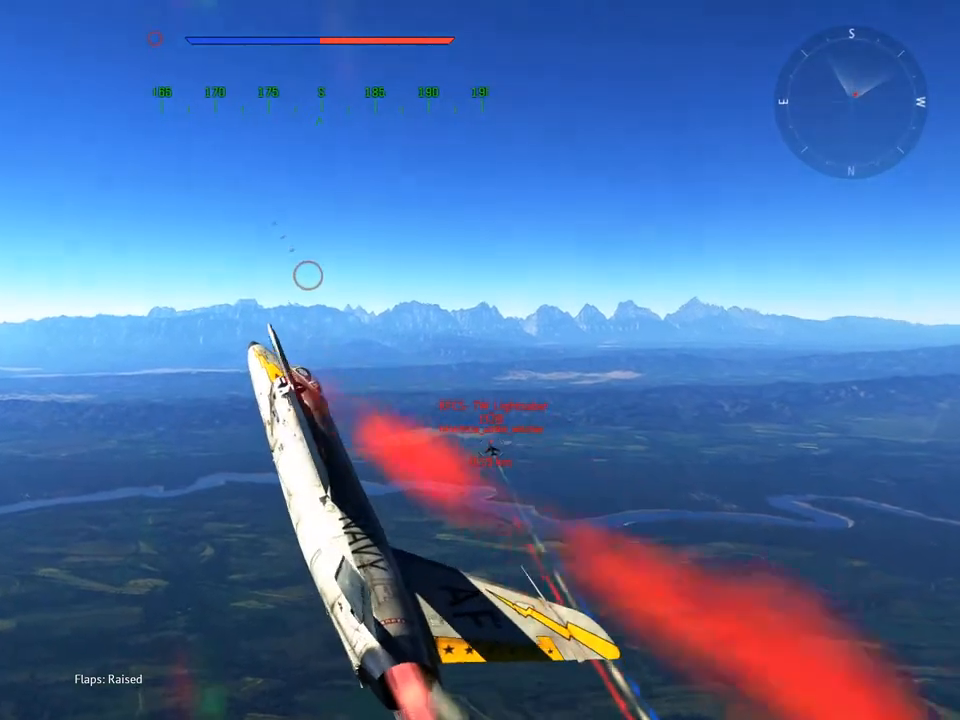
{"keys": ["v", "w"], "mouse": [], "mouse_move": "still", "events": []}
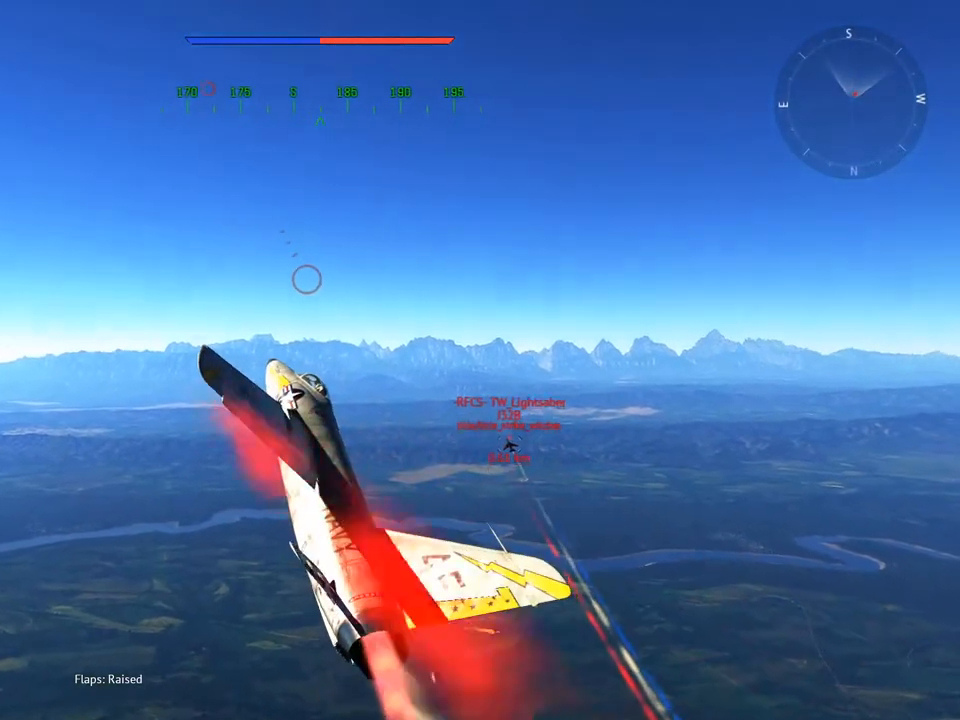
{"keys": ["v", "w"], "mouse": [], "mouse_move": "still", "events": [[183, "a", "down"], [367, "a", "up"]]}
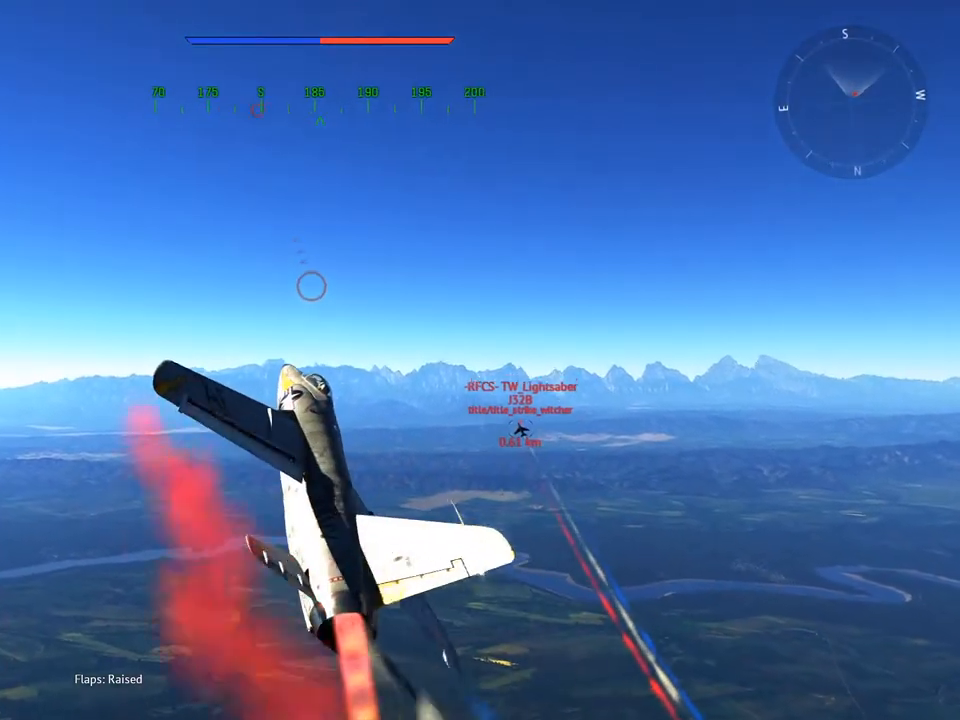
{"keys": ["v", "w"], "mouse": [], "mouse_move": "still", "events": []}
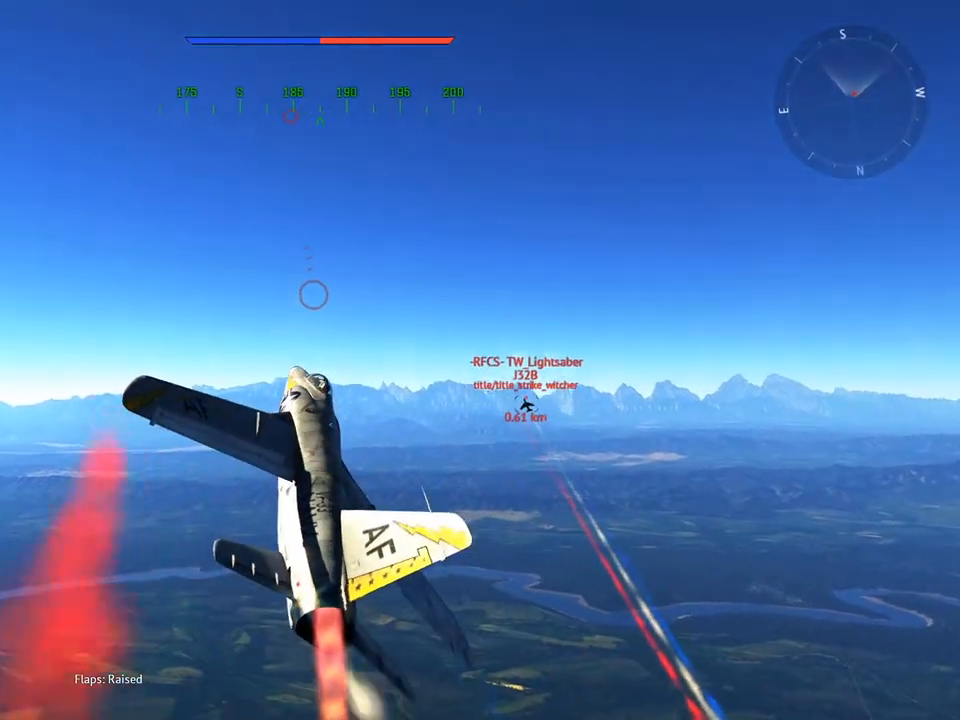
{"keys": ["v", "w"], "mouse": [], "mouse_move": "still", "events": []}
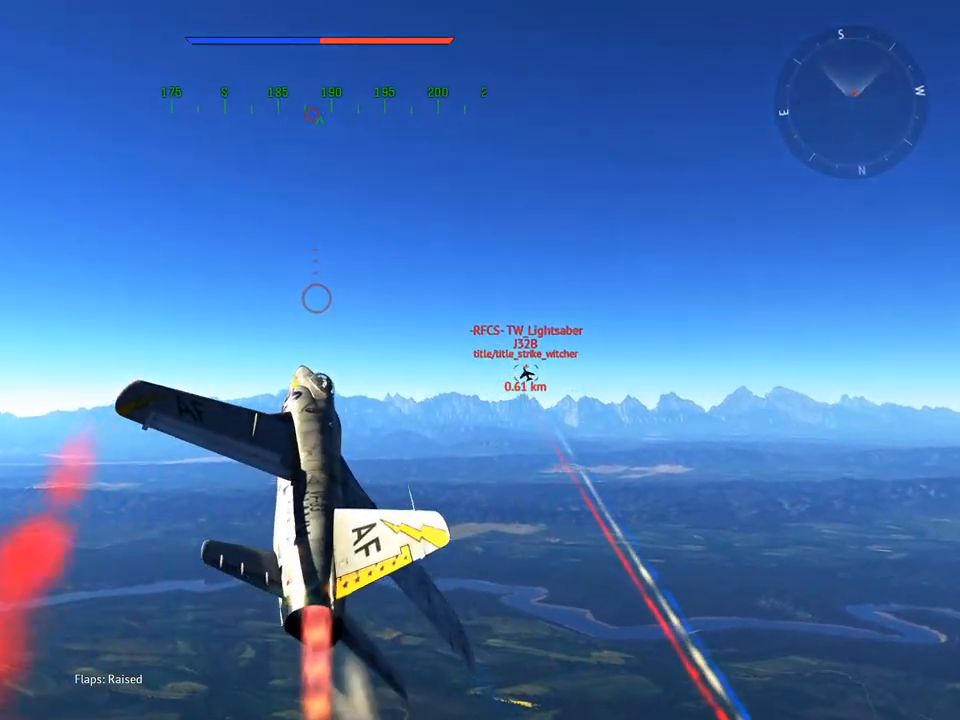
{"keys": ["v", "w"], "mouse": [], "mouse_move": "still", "events": [[134, "a", "down"], [367, "a", "up"]]}
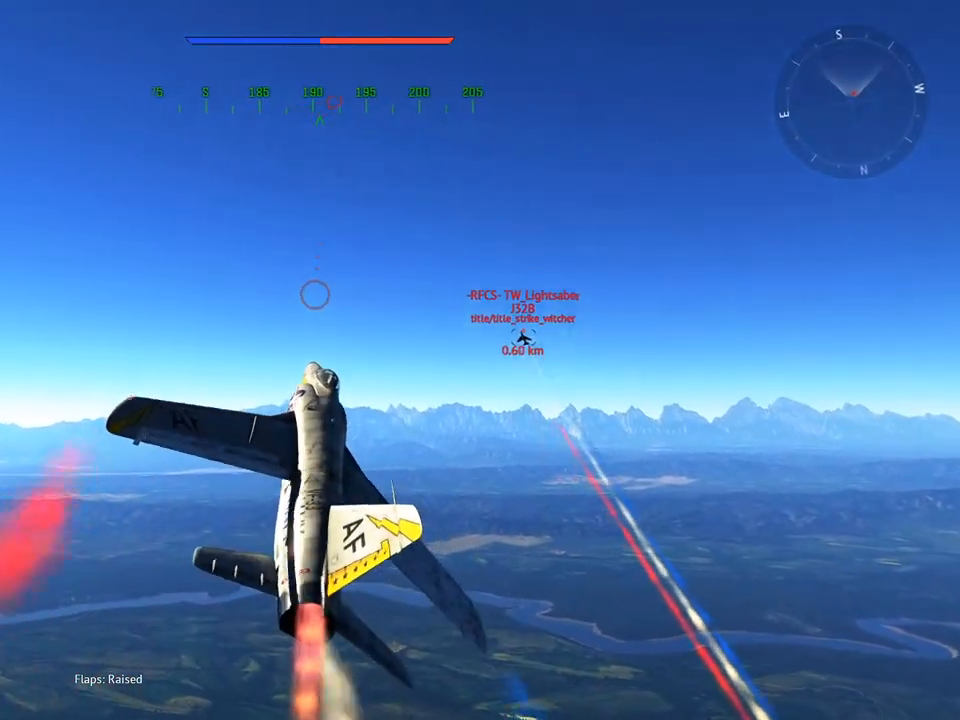
{"keys": ["v", "w"], "mouse": [], "mouse_move": "still", "events": []}
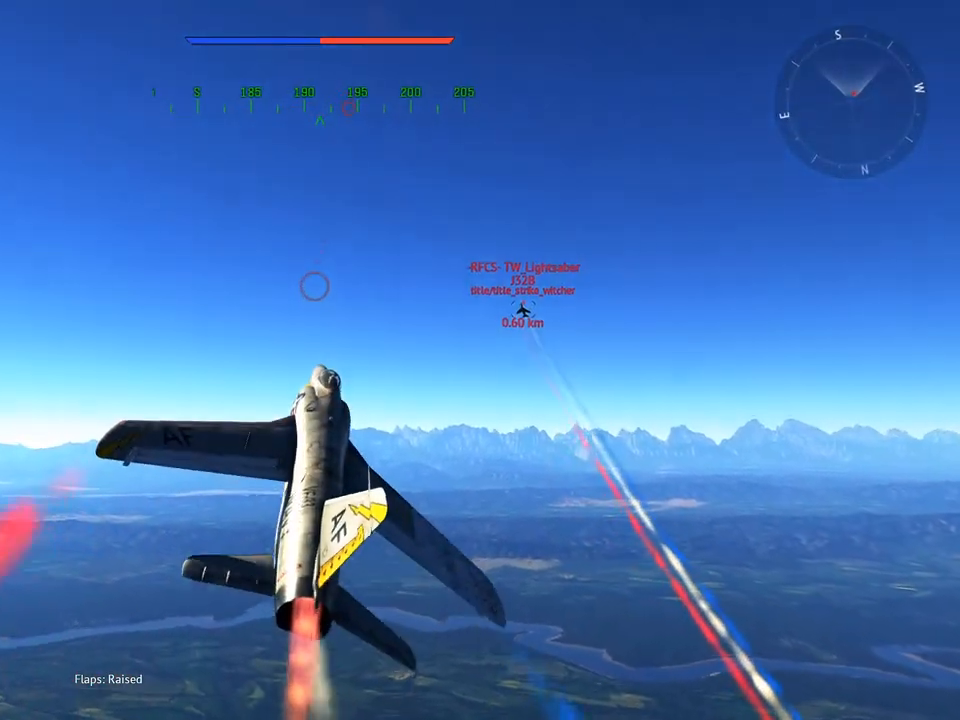
{"keys": ["v", "w"], "mouse": [], "mouse_move": "still", "events": [[67, "d", "down"], [251, "d", "up"]]}
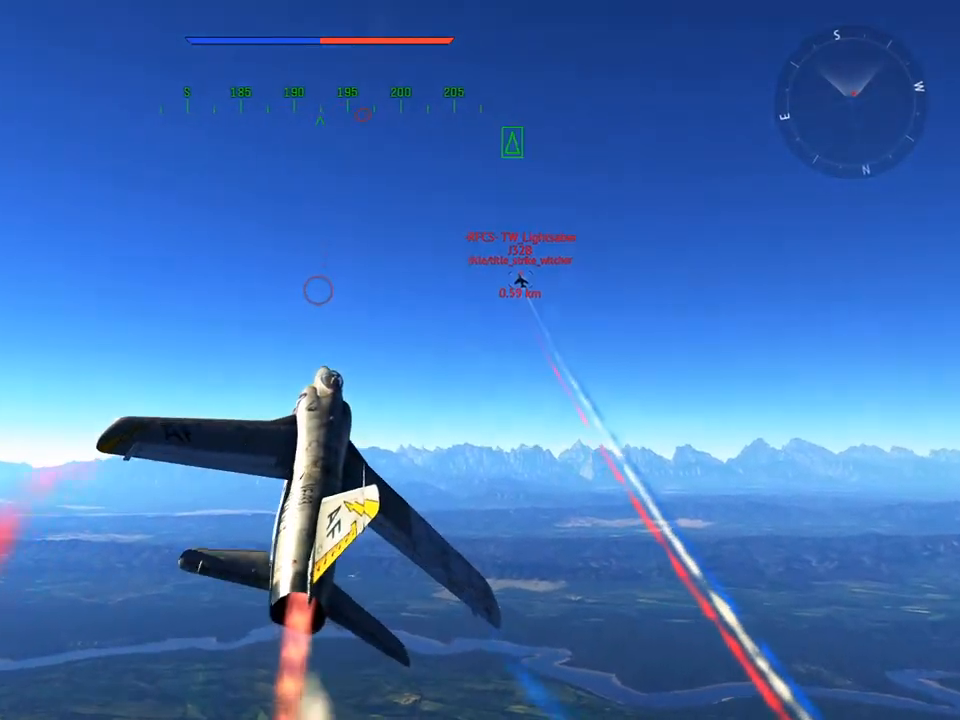
{"keys": ["v"], "mouse": [], "mouse_move": "down", "events": [[50, "f", "down"], [184, "f", "up"], [467, "w", "up"]]}
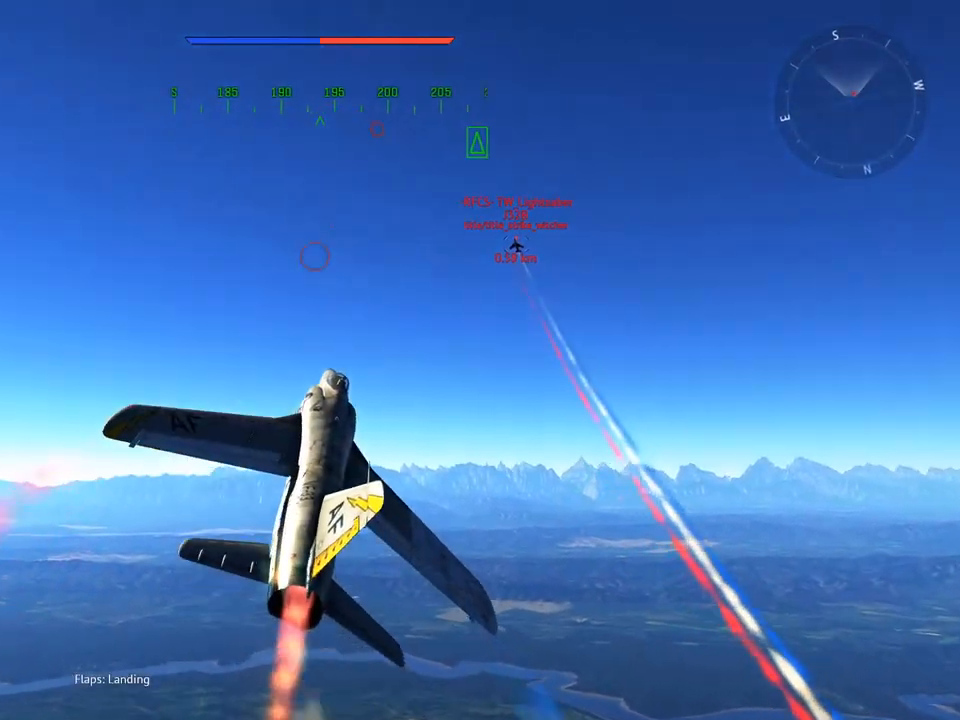
{"keys": ["w"], "mouse": [], "mouse_move": "still", "events": [[66, "d", "down"], [66, "v", "up"], [150, "d", "up"], [150, "w", "down"]]}
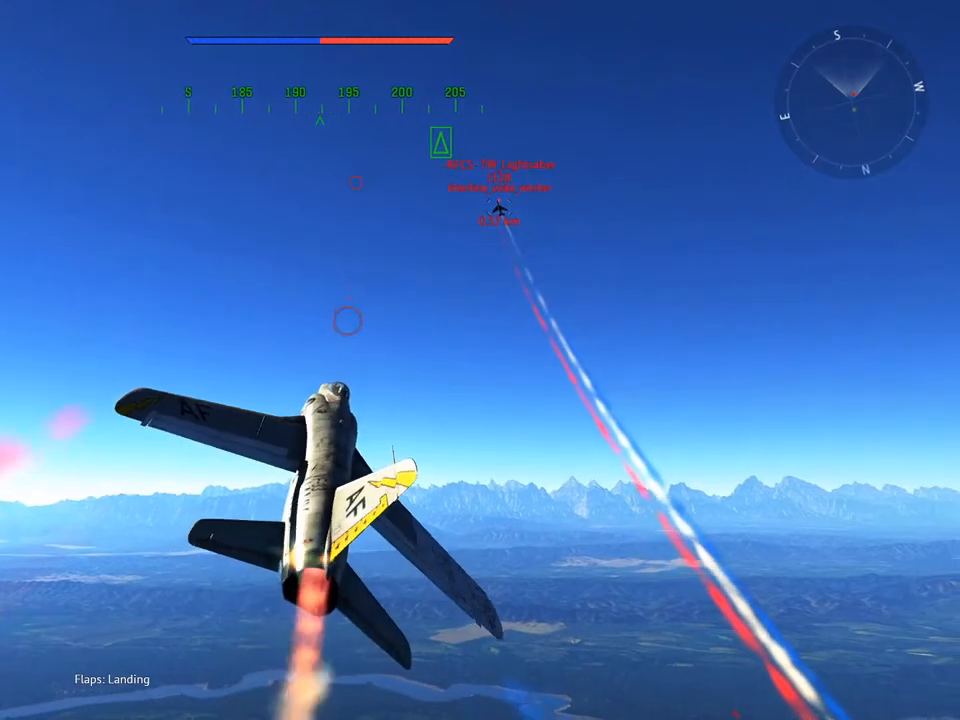
{"keys": ["a", "w"], "mouse": [], "mouse_move": "up-left", "events": [[317, "f", "down"], [401, "f", "up"], [451, "a", "down"]]}
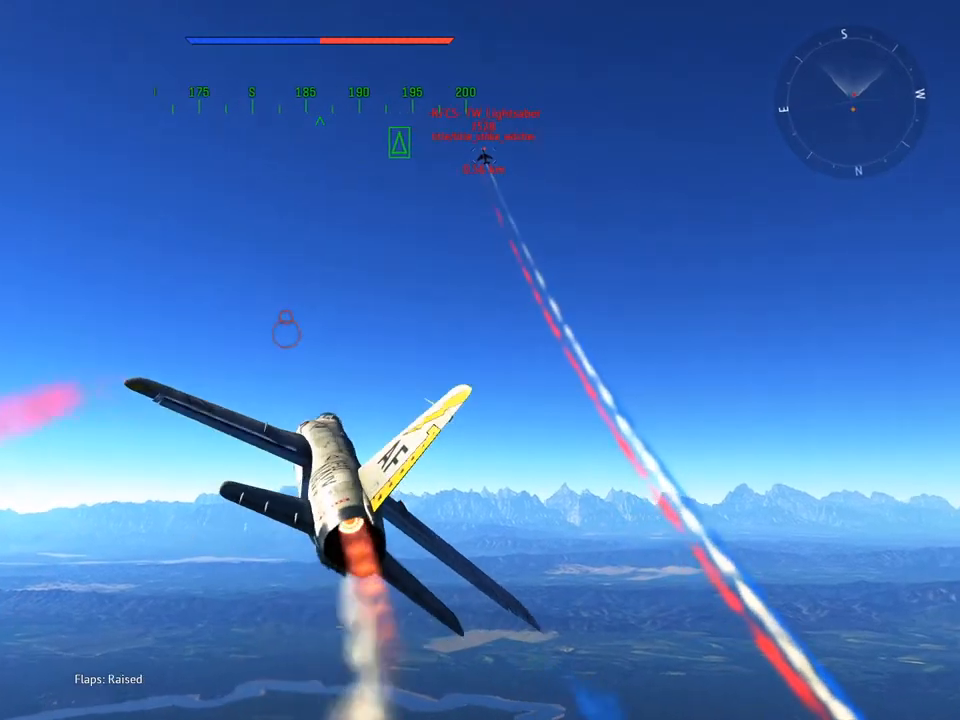
{"keys": ["w"], "mouse": [], "mouse_move": "right", "events": [[133, "a", "up"], [333, "a", "down"], [417, "a", "up"]]}
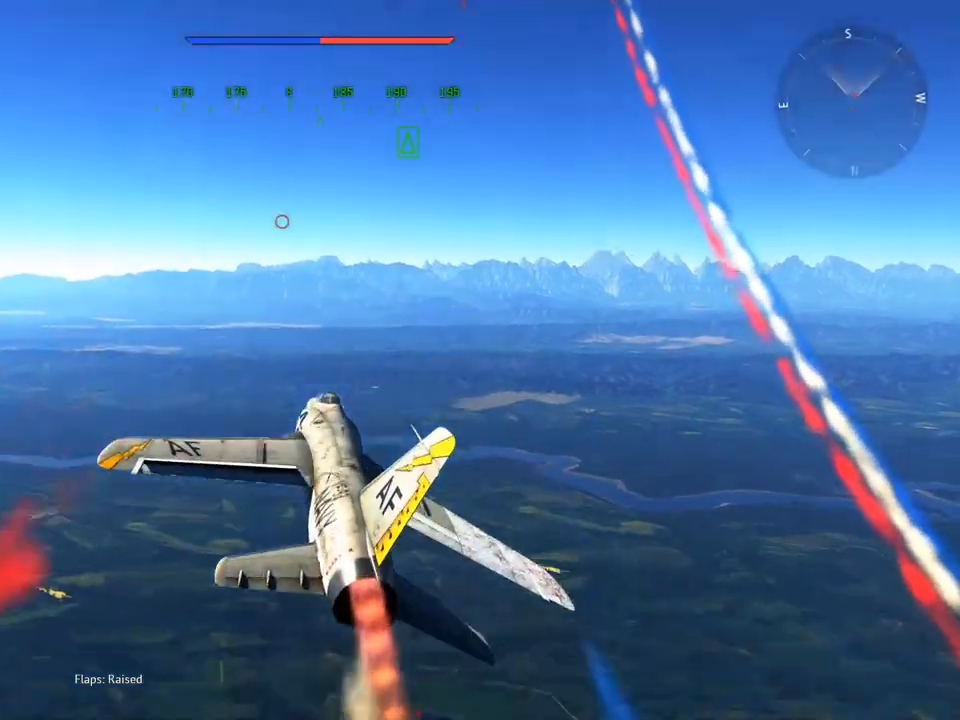
{"keys": ["a", "w"], "mouse": [], "mouse_move": "up-right", "events": [[250, "a", "down"]]}
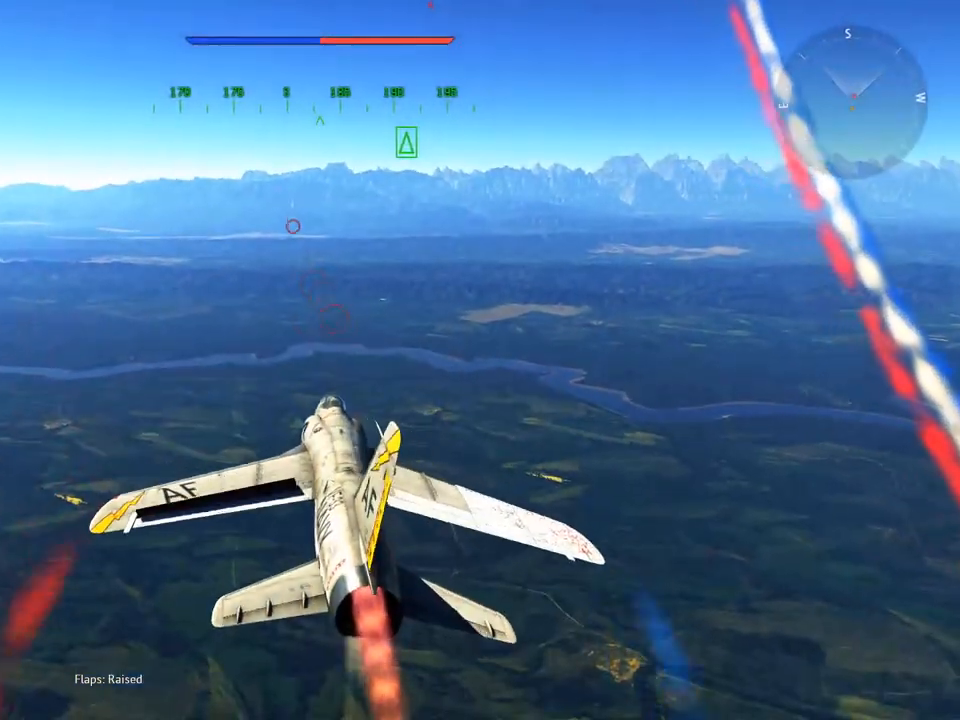
{"keys": ["a", "q"], "mouse": [], "mouse_move": "still", "events": [[33, "v", "down"], [33, "w", "up"], [66, "v", "up"], [217, "q", "down"]]}
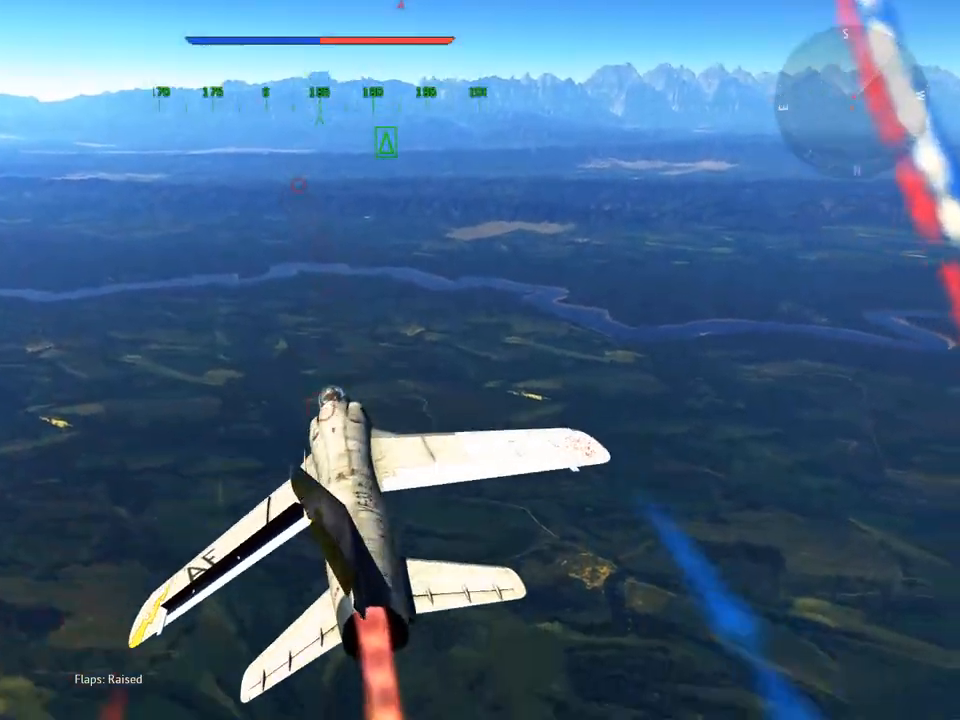
{"keys": ["a", "w"], "mouse": [], "mouse_move": "still", "events": [[50, "q", "up"], [417, "w", "down"]]}
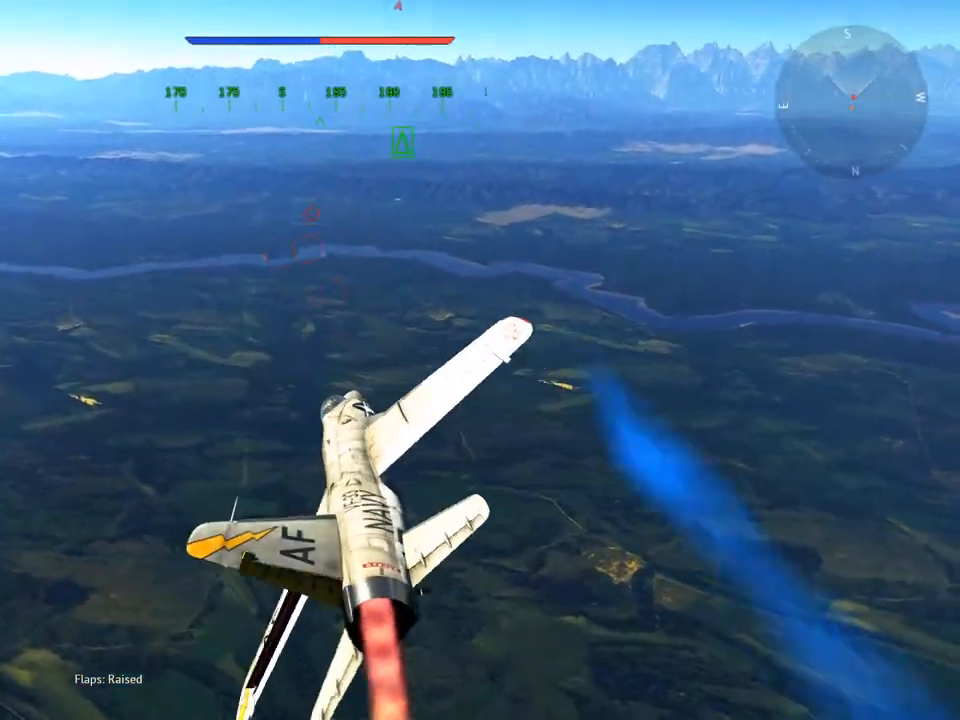
{"keys": ["a", "w"], "mouse": [], "mouse_move": "left", "events": []}
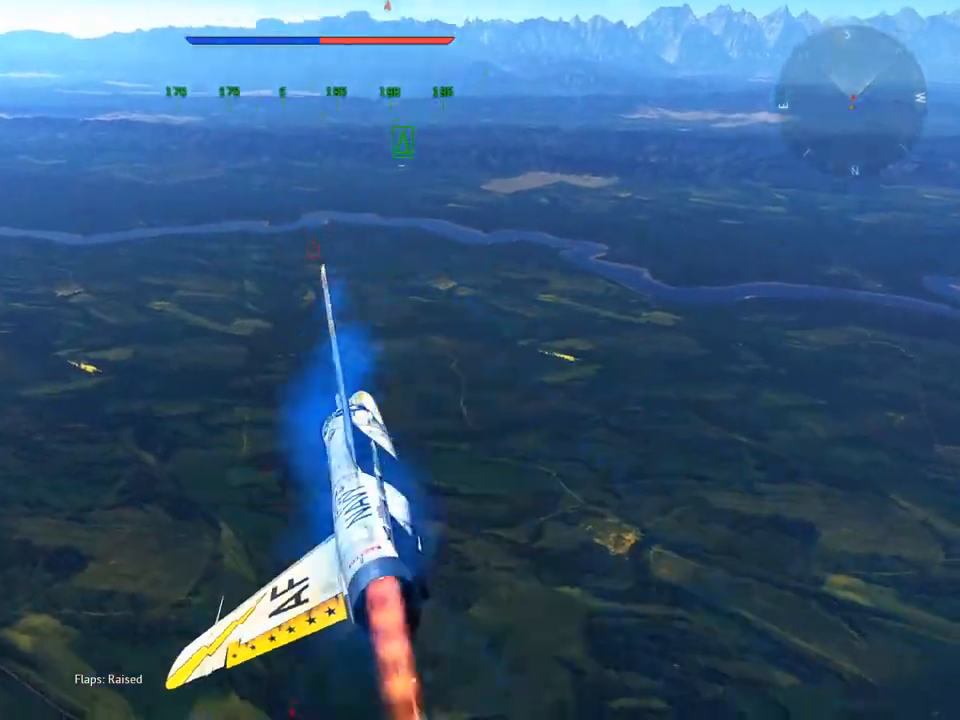
{"keys": ["w"], "mouse": [], "mouse_move": "still", "events": [[117, "a", "up"]]}
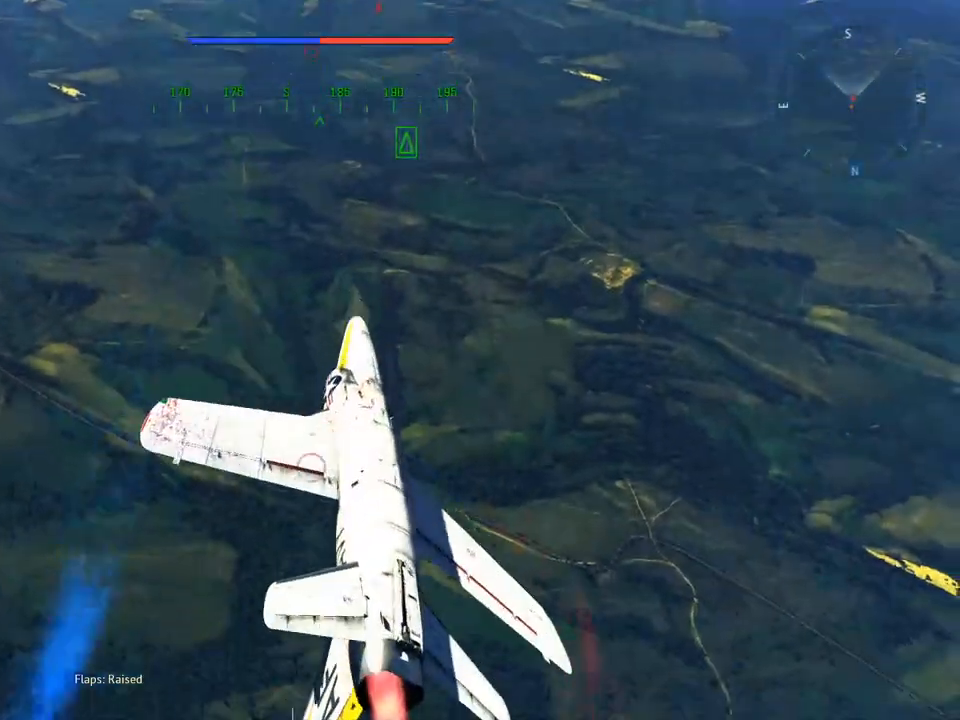
{"keys": ["w"], "mouse": [], "mouse_move": "still", "events": []}
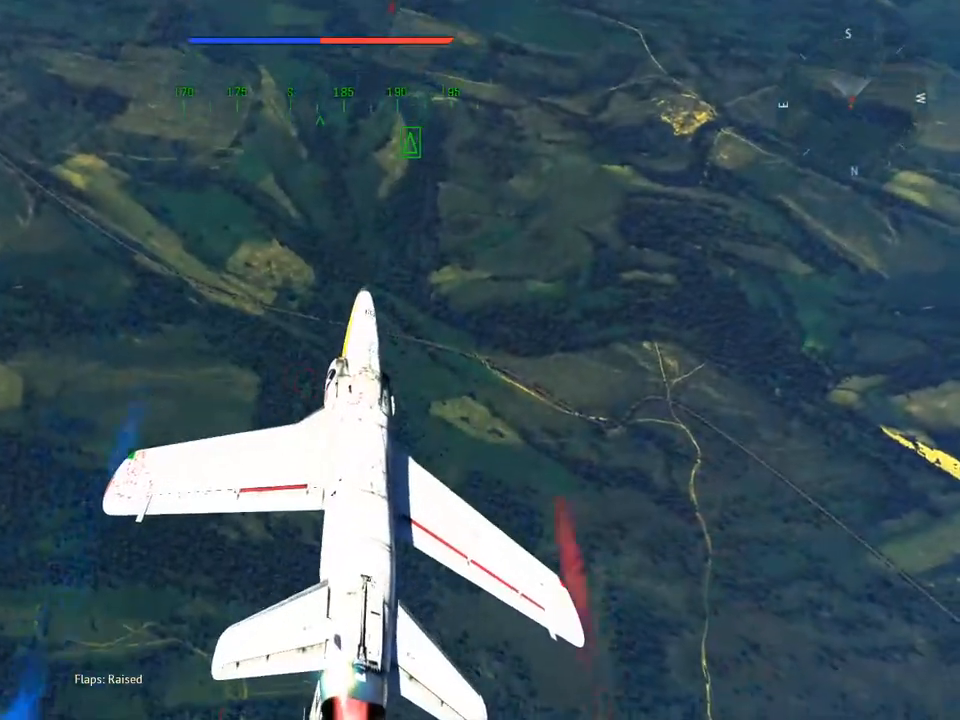
{"keys": ["w"], "mouse": [], "mouse_move": "still", "events": [[100, "d", "down"], [200, "d", "up"]]}